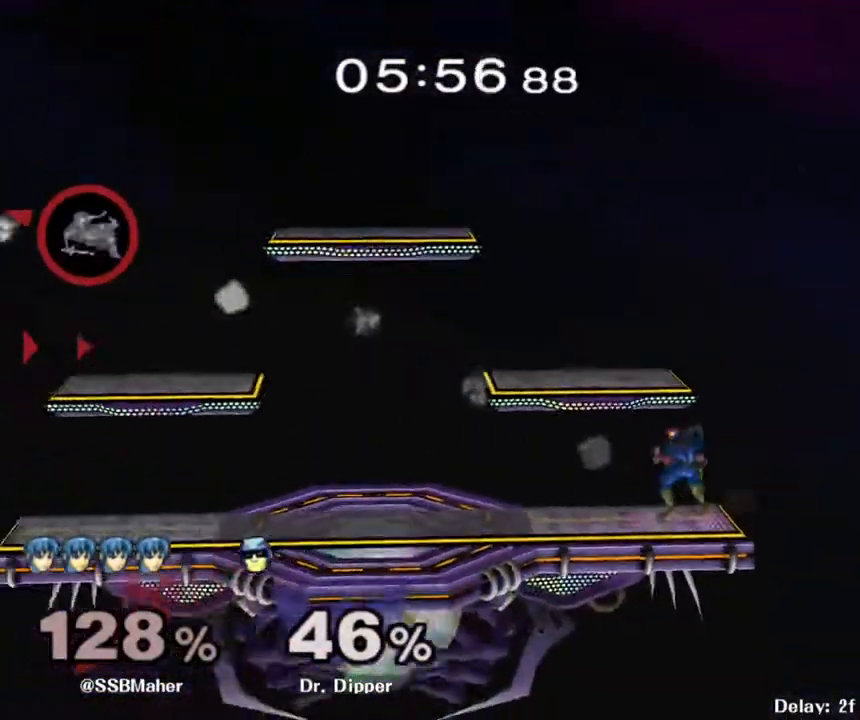
Gameplay with a controller (Nintendo layout); each line is a JSON object with the inputs held at the frame after it (dt_ms = milliseconds from this image to that frame). "events" lists button and stick changes between this image and that frame as [ms after this image, input, new state], when the widget could be followed in between. Not read: L3 R3 START.
{"dt_ms": 500, "buttons": [], "left_stick": "up-right", "right_stick": "center", "events": []}
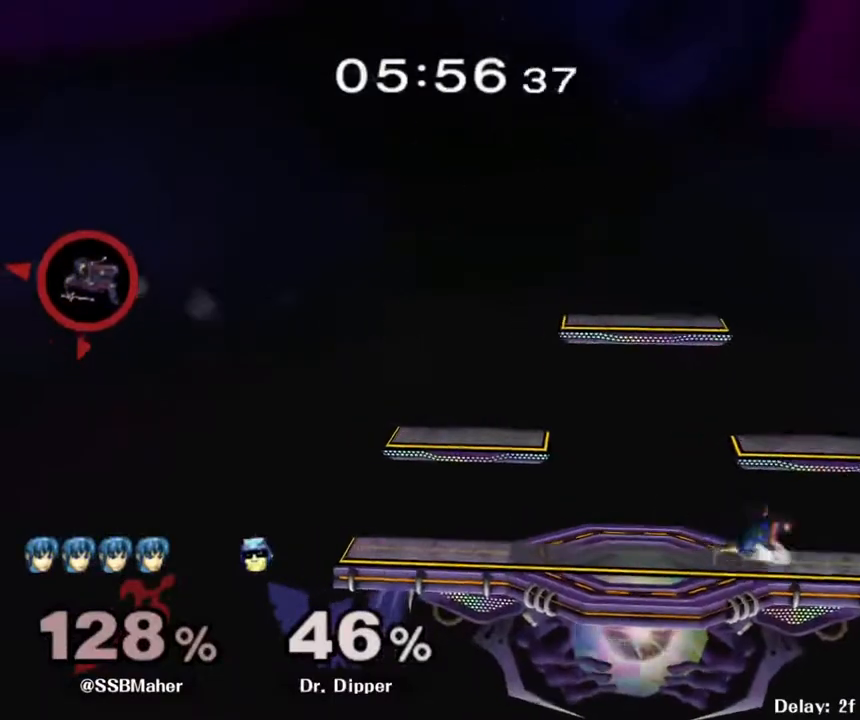
{"dt_ms": 500, "buttons": [], "left_stick": "up-right", "right_stick": "center", "events": []}
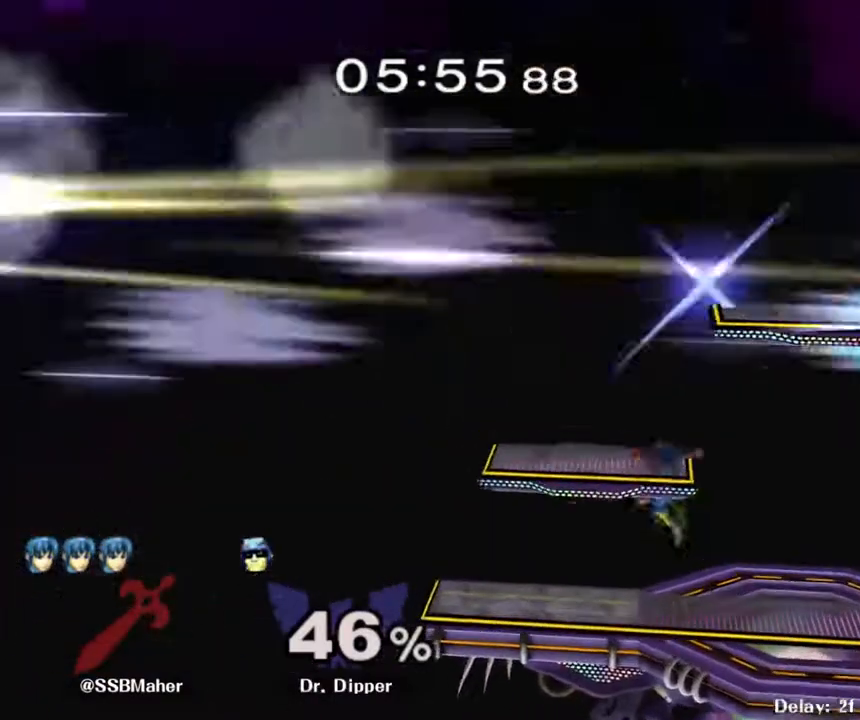
{"dt_ms": 500, "buttons": [], "left_stick": "up-right", "right_stick": "center", "events": []}
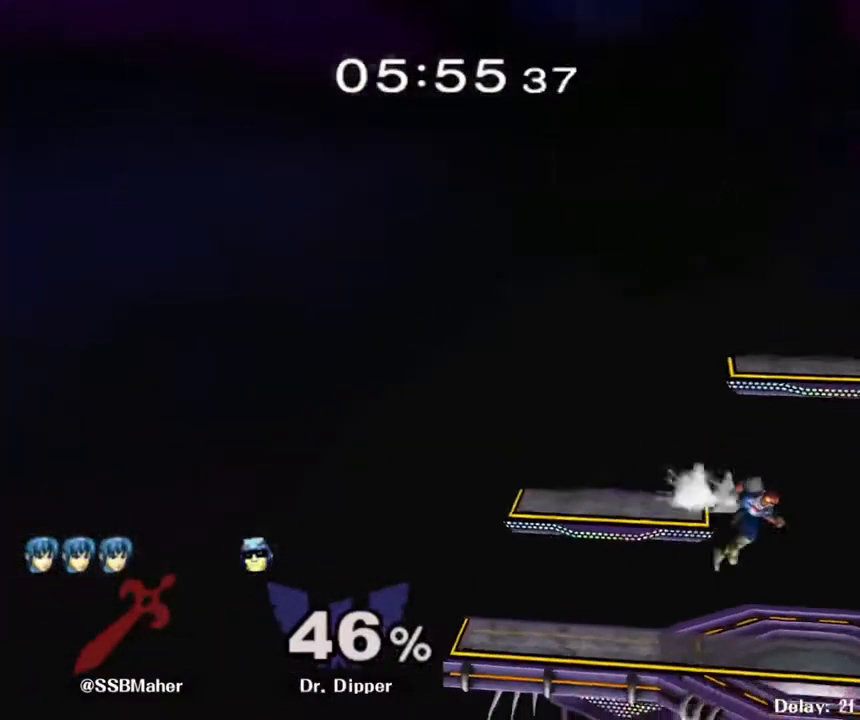
{"dt_ms": 500, "buttons": [], "left_stick": "up-right", "right_stick": "center", "events": []}
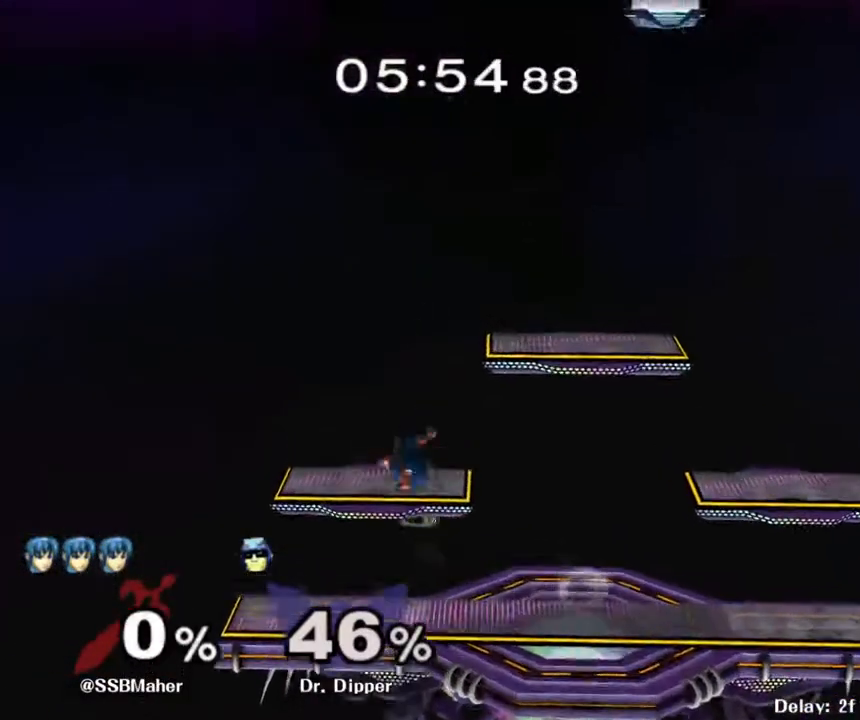
{"dt_ms": 500, "buttons": [], "left_stick": "left", "right_stick": "center", "events": [[33, "left_stick", "center"], [417, "left_stick", "left"]]}
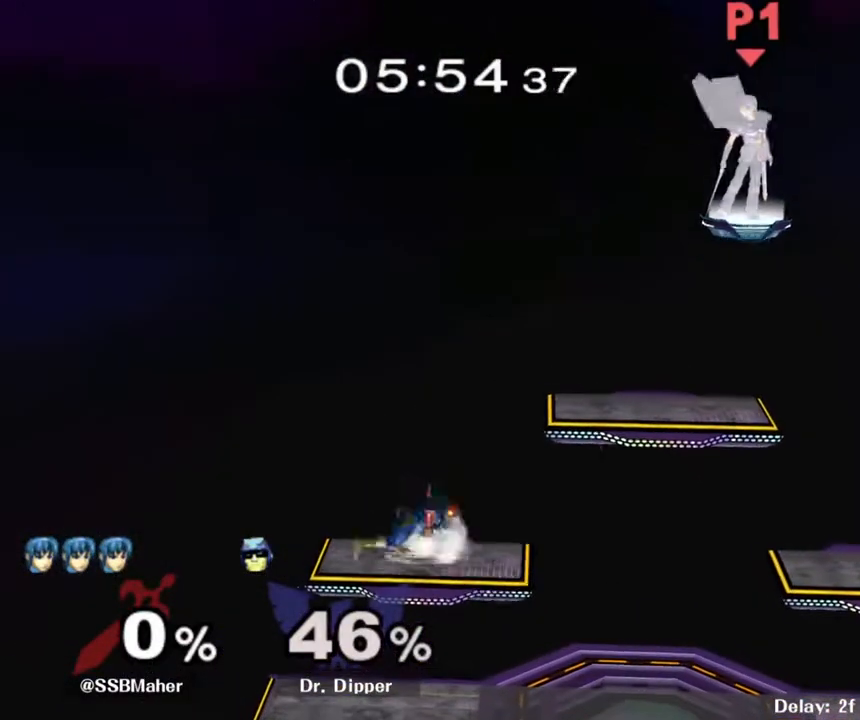
{"dt_ms": 500, "buttons": [], "left_stick": "down-left", "right_stick": "center", "events": [[200, "left_stick", "down-left"]]}
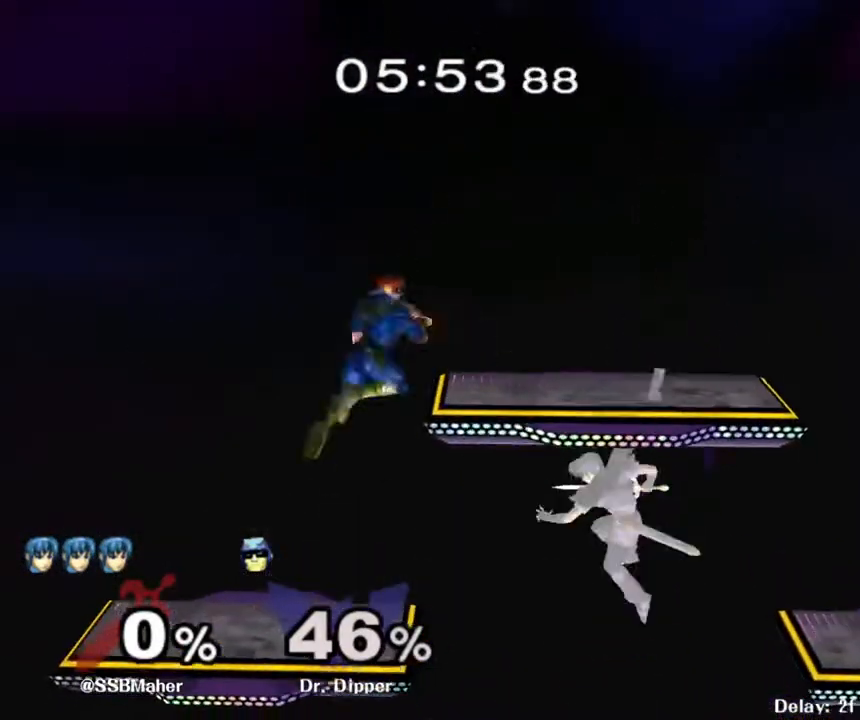
{"dt_ms": 500, "buttons": [], "left_stick": "center", "right_stick": "down-left", "events": [[167, "L1", "down"], [300, "L1", "up"], [300, "left_stick", "center"], [350, "left_stick", "left"], [400, "Y", "down"], [433, "Y", "up"], [467, "left_stick", "center"], [483, "right_stick", "down-left"]]}
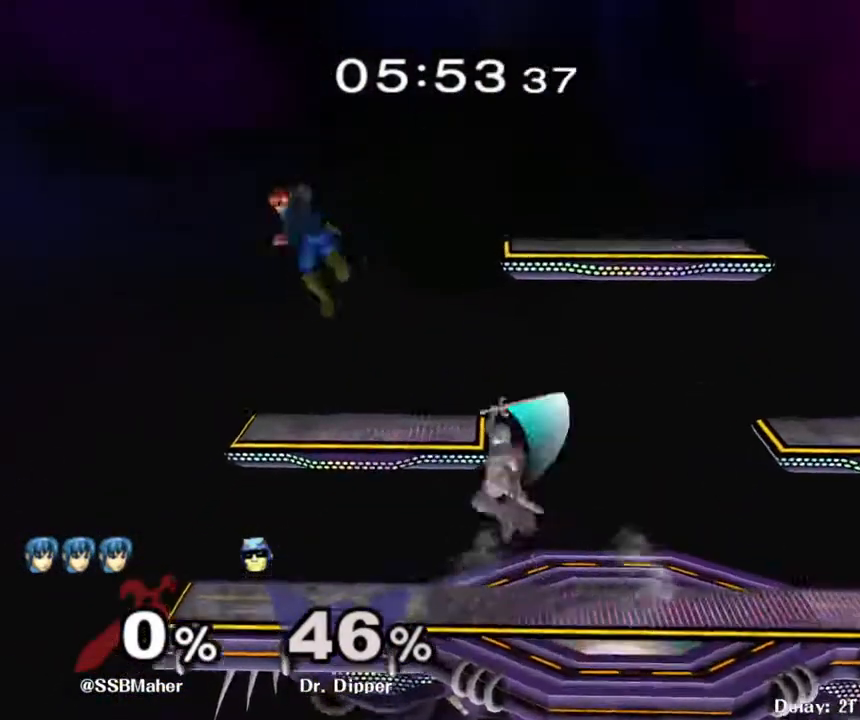
{"dt_ms": 1000, "buttons": [], "left_stick": "right", "right_stick": "up"}
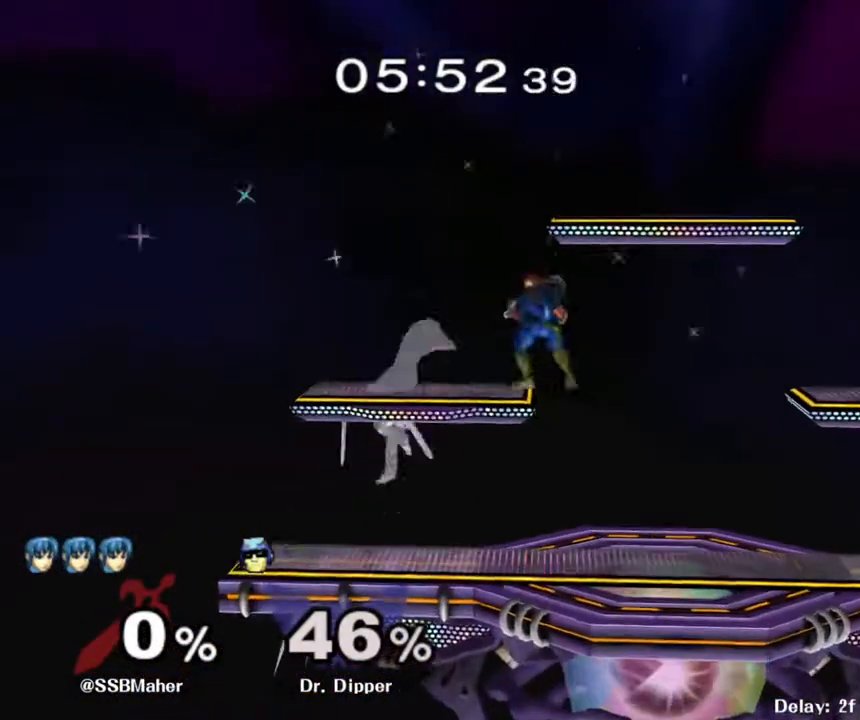
{"dt_ms": 500, "buttons": [], "left_stick": "up-right", "right_stick": "center", "events": [[17, "right_stick", "center"], [167, "L1", "down"], [217, "left_stick", "up-right"], [267, "L1", "up"], [367, "A", "down"], [433, "A", "up"]]}
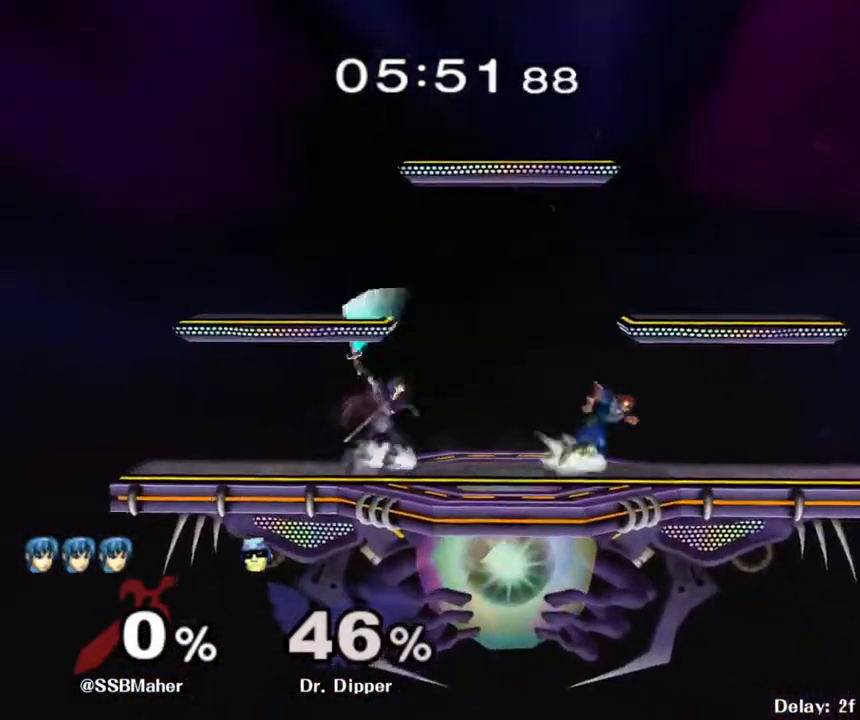
{"dt_ms": 500, "buttons": [], "left_stick": "left", "right_stick": "center", "events": [[17, "A", "down"], [150, "A", "up"], [267, "left_stick", "center"], [400, "left_stick", "left"]]}
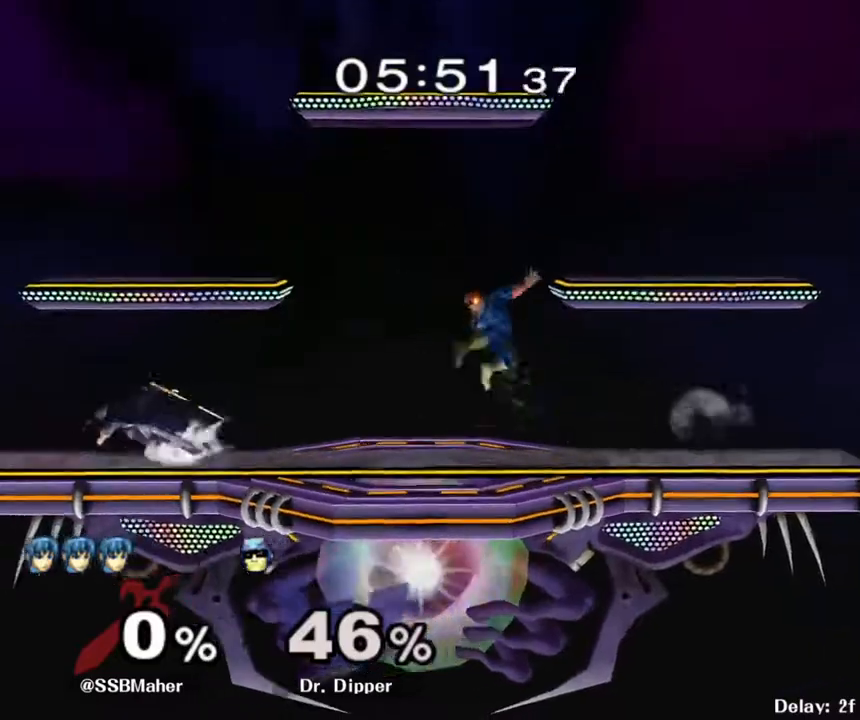
{"dt_ms": 500, "buttons": [], "left_stick": "up", "right_stick": "center", "events": [[100, "left_stick", "right"], [133, "Y", "down"], [167, "Y", "up"], [233, "left_stick", "left"], [267, "right_stick", "up-left"], [317, "right_stick", "center"], [500, "left_stick", "up"]]}
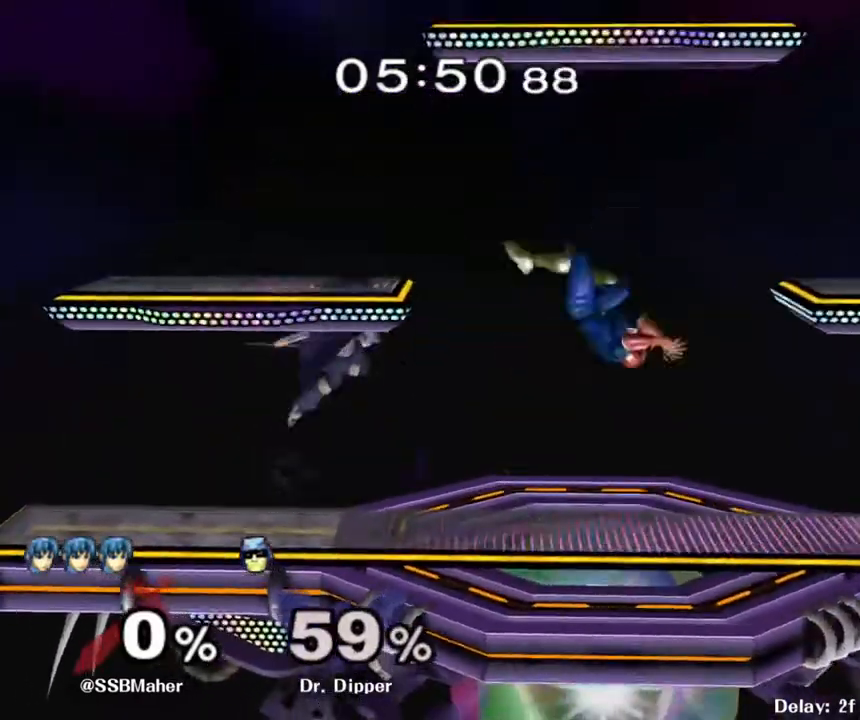
{"dt_ms": 500, "buttons": [], "left_stick": "center", "right_stick": "center", "events": [[183, "left_stick", "down-right"], [283, "left_stick", "center"]]}
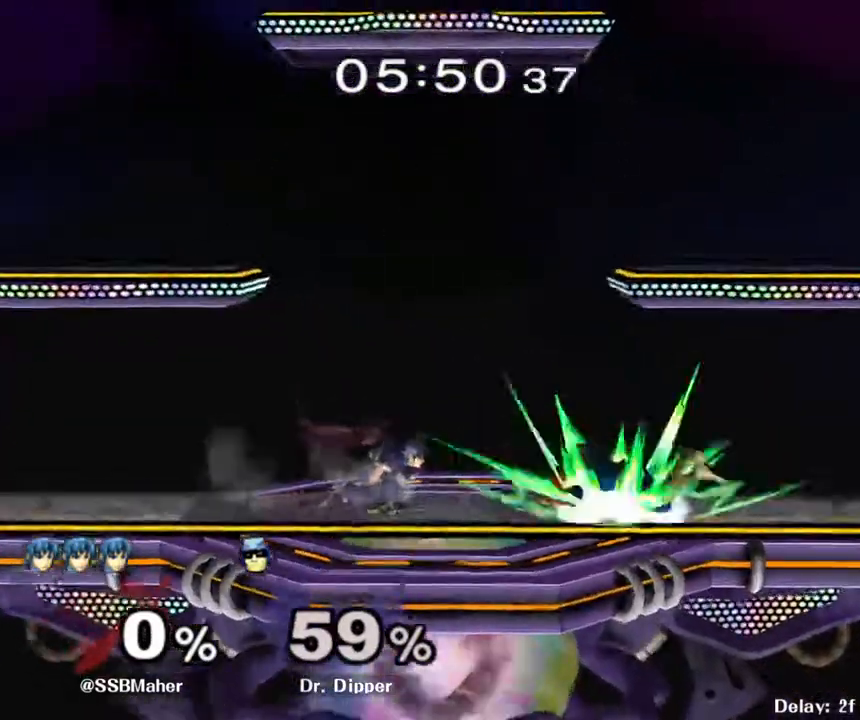
{"dt_ms": 500, "buttons": [], "left_stick": "left", "right_stick": "center", "events": [[50, "left_stick", "right"], [183, "left_stick", "center"], [500, "left_stick", "left"]]}
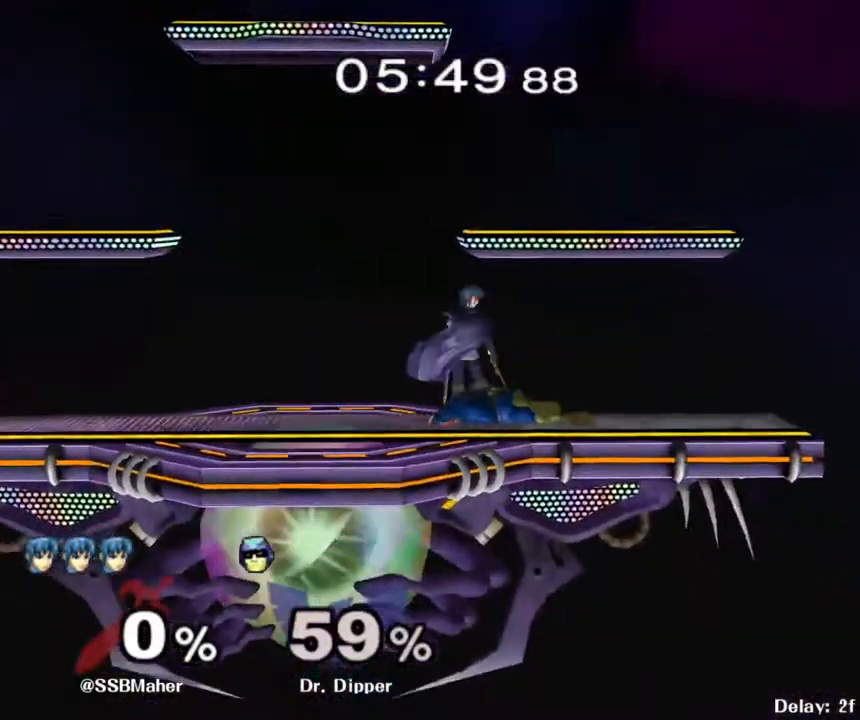
{"dt_ms": 500, "buttons": ["X"], "left_stick": "center", "right_stick": "center", "events": [[183, "left_stick", "center"], [300, "left_stick", "right"], [417, "Y", "down"], [467, "X", "down"], [467, "Y", "up"], [467, "left_stick", "center"]]}
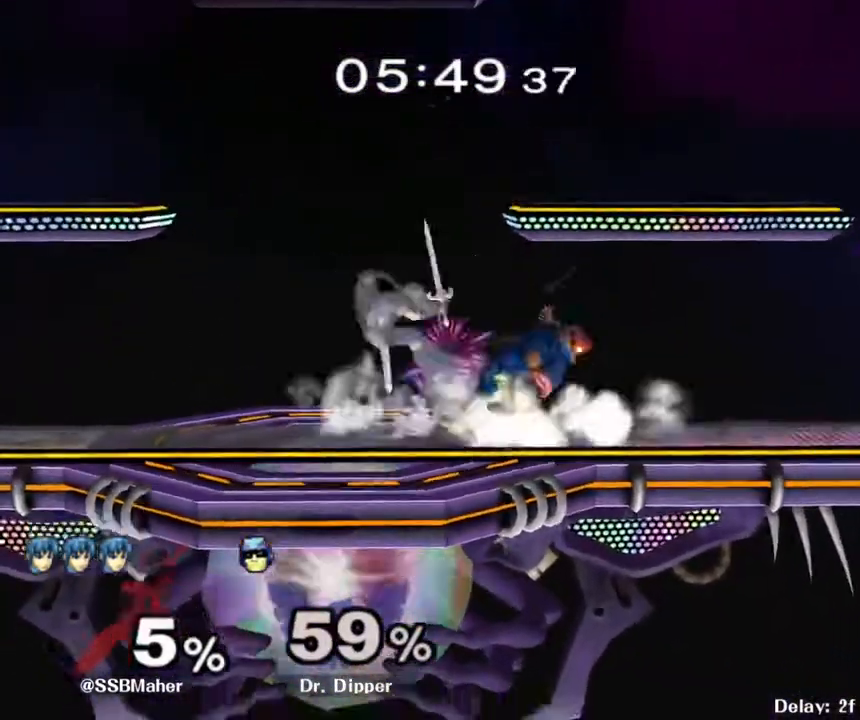
{"dt_ms": 500, "buttons": [], "left_stick": "left", "right_stick": "center", "events": [[50, "X", "up"], [300, "left_stick", "left"]]}
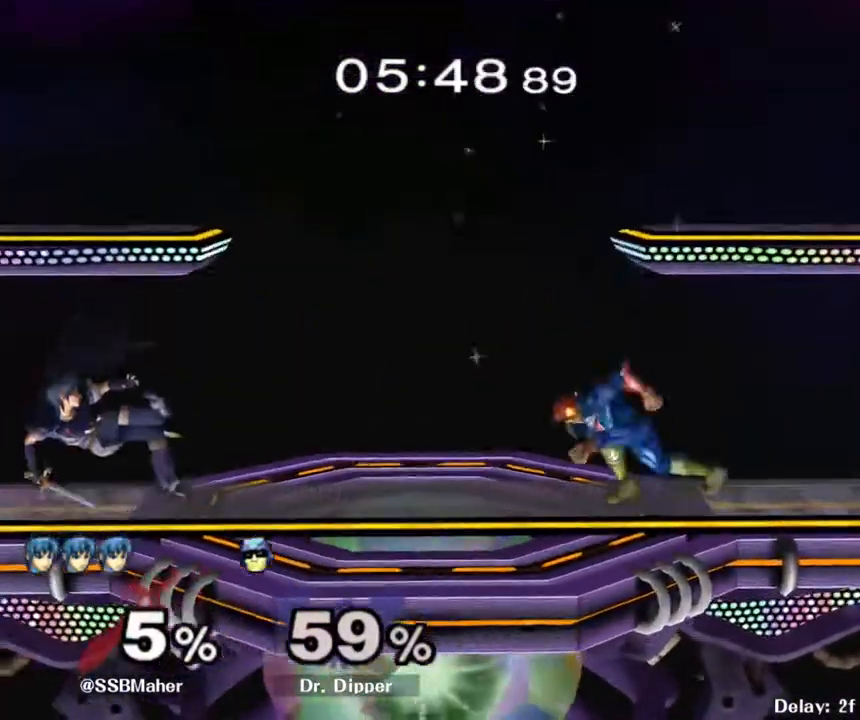
{"dt_ms": 500, "buttons": ["L1"], "left_stick": "center", "right_stick": "center", "events": [[33, "Y", "down"], [100, "Y", "up"], [150, "Y", "down"], [150, "left_stick", "right"], [283, "Y", "up"], [383, "L1", "down"], [500, "left_stick", "center"]]}
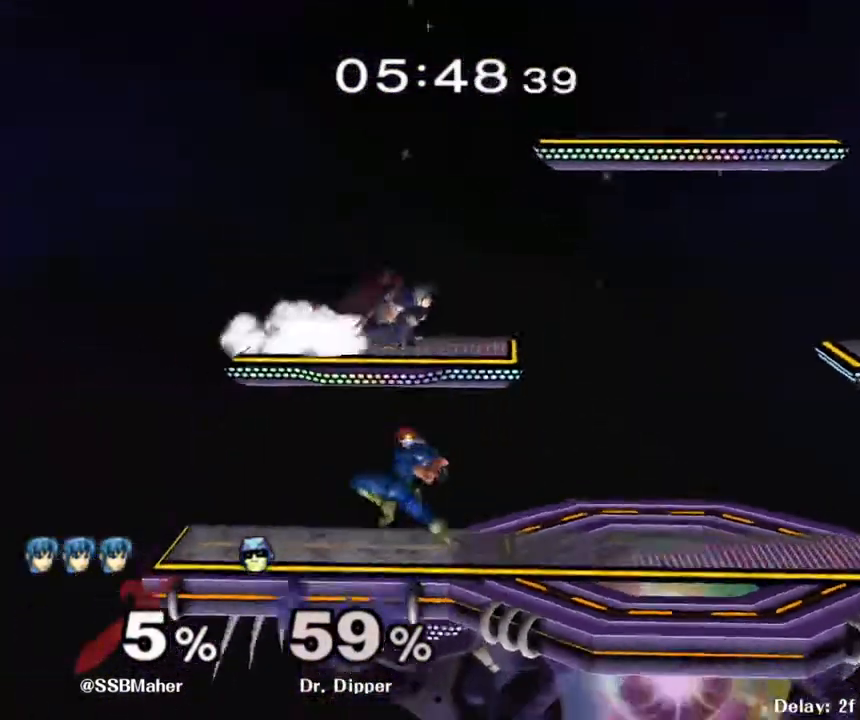
{"dt_ms": 500, "buttons": ["L1"], "left_stick": "up-left", "right_stick": "center", "events": [[33, "L1", "up"], [100, "left_stick", "right"], [283, "left_stick", "down"], [317, "right_stick", "up"], [383, "right_stick", "center"], [417, "left_stick", "left"], [433, "L1", "down"], [467, "left_stick", "up-left"]]}
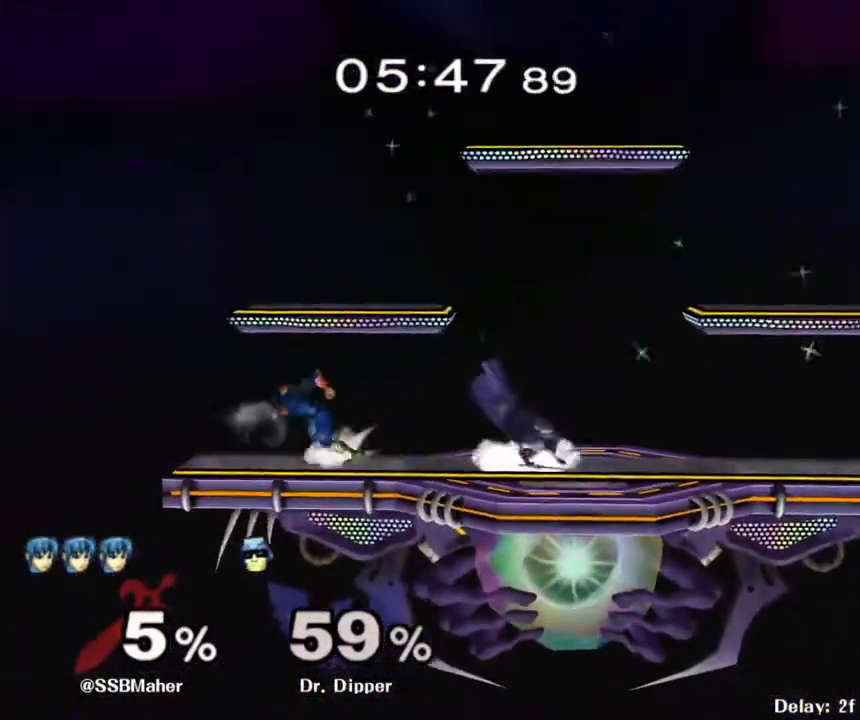
{"dt_ms": 500, "buttons": ["R1"], "left_stick": "up-right", "right_stick": "center", "events": [[17, "left_stick", "up"], [50, "L1", "up"], [117, "A", "down"], [200, "A", "up"], [267, "A", "down"], [400, "A", "up"], [467, "R1", "down"], [500, "left_stick", "up-right"]]}
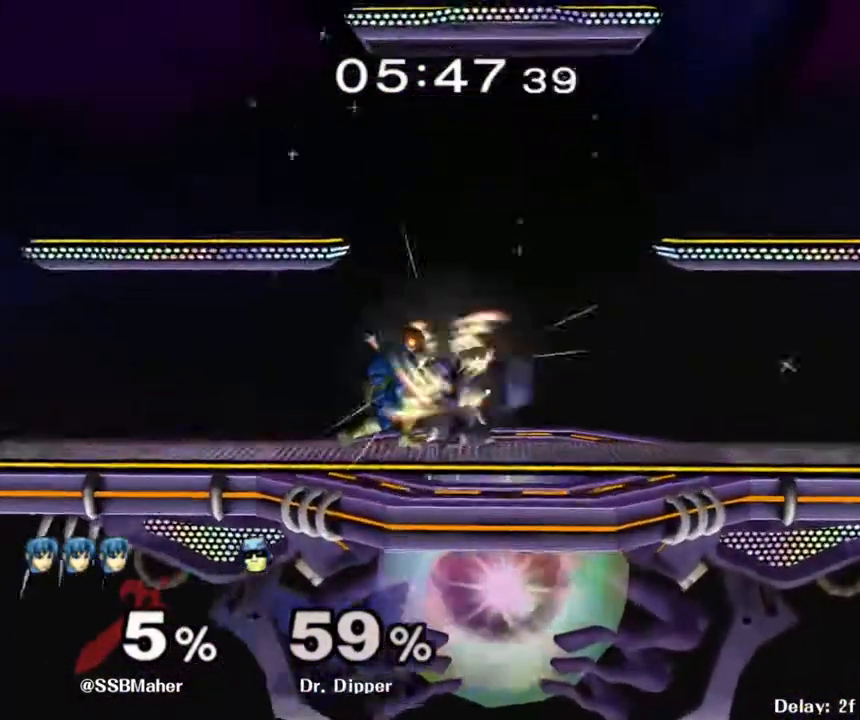
{"dt_ms": 500, "buttons": ["R1"], "left_stick": "down-right", "right_stick": "center", "events": [[167, "left_stick", "right"], [383, "left_stick", "down-right"]]}
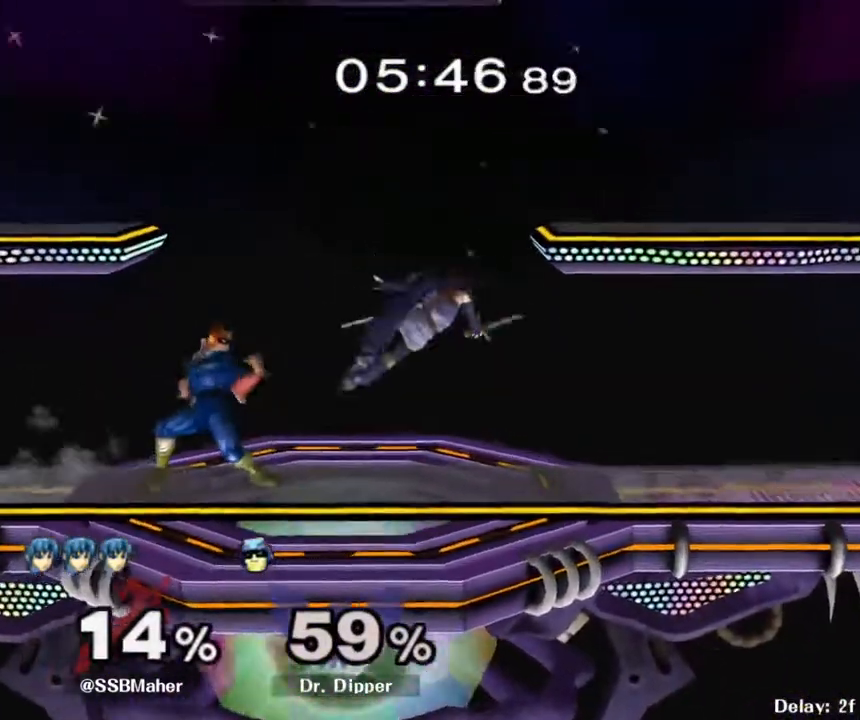
{"dt_ms": 500, "buttons": [], "left_stick": "left", "right_stick": "down-left", "events": [[33, "R1", "up"], [200, "left_stick", "center"], [300, "left_stick", "left"], [367, "Y", "down"], [400, "Y", "up"], [433, "right_stick", "down-left"]]}
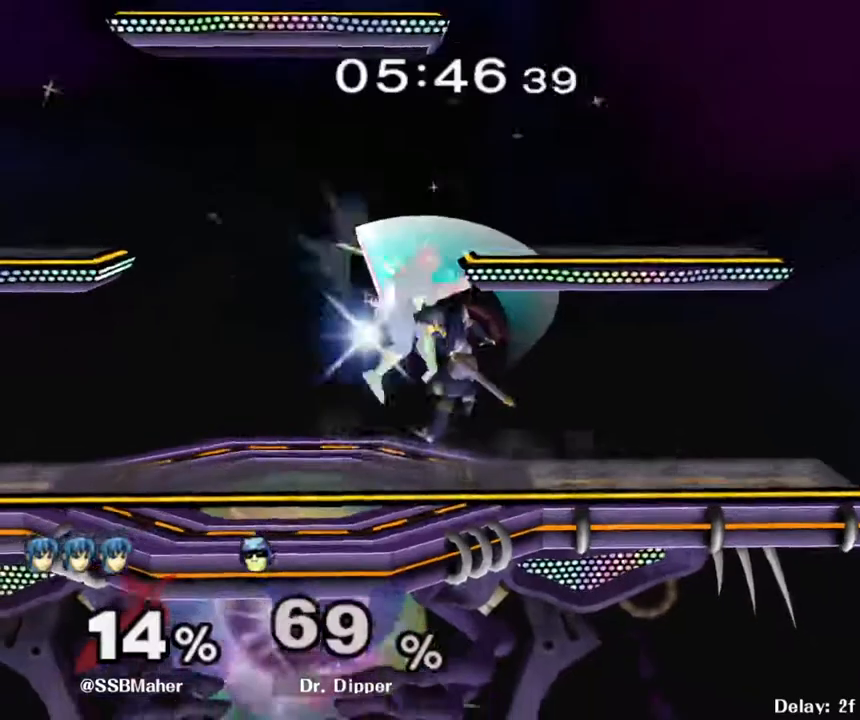
{"dt_ms": 500, "buttons": [], "left_stick": "up-left", "right_stick": "center", "events": [[33, "right_stick", "center"], [367, "left_stick", "up-left"]]}
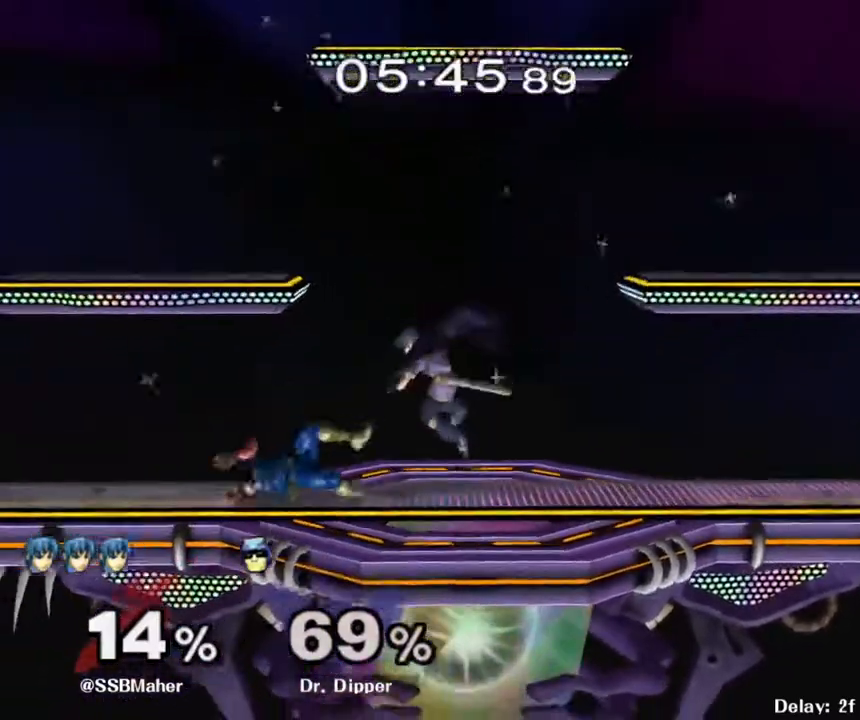
{"dt_ms": 500, "buttons": ["A"], "left_stick": "up", "right_stick": "center", "events": [[50, "right_stick", "up"], [100, "right_stick", "center"], [167, "L1", "down"], [200, "left_stick", "up"], [283, "L1", "up"], [433, "A", "down"]]}
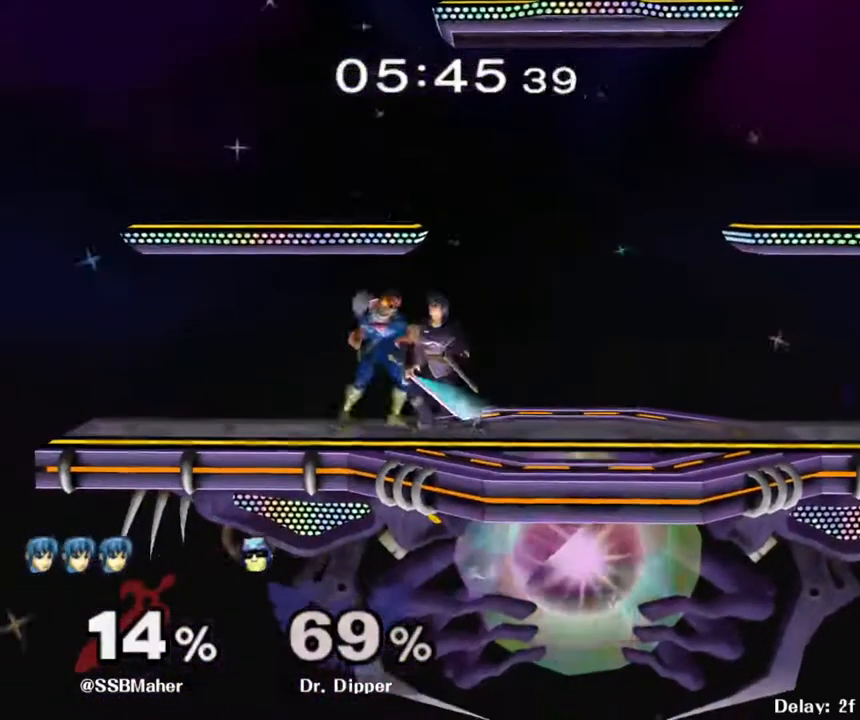
{"dt_ms": 500, "buttons": [], "left_stick": "center", "right_stick": "center", "events": [[33, "A", "up"], [67, "A", "down"], [217, "A", "up"], [433, "left_stick", "center"]]}
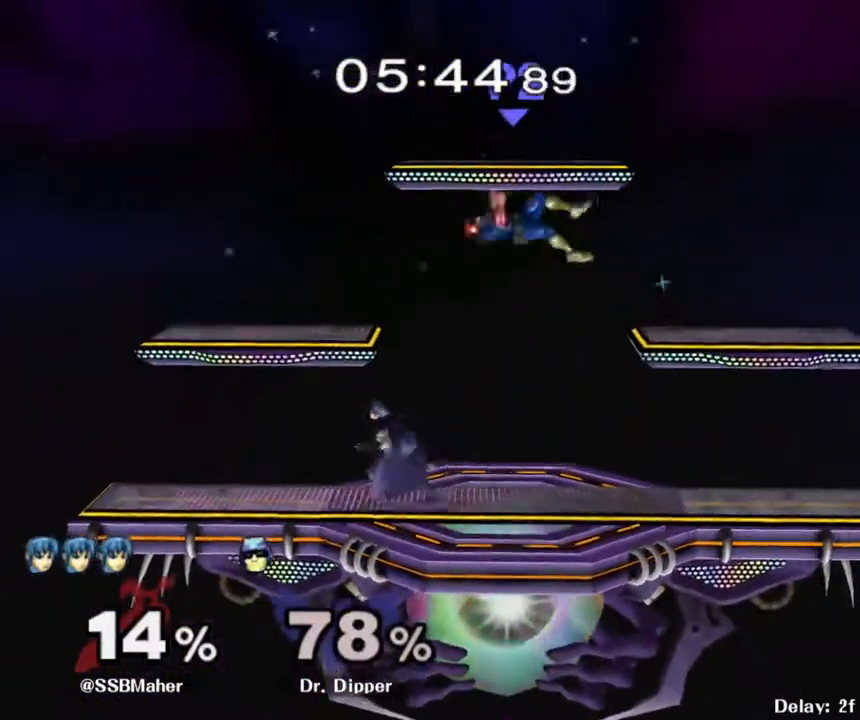
{"dt_ms": 500, "buttons": [], "left_stick": "up-left", "right_stick": "center", "events": [[33, "left_stick", "right"], [83, "Y", "down"], [117, "Y", "up"], [167, "left_stick", "center"], [250, "right_stick", "up"], [283, "left_stick", "left"], [317, "right_stick", "center"], [450, "left_stick", "up-left"]]}
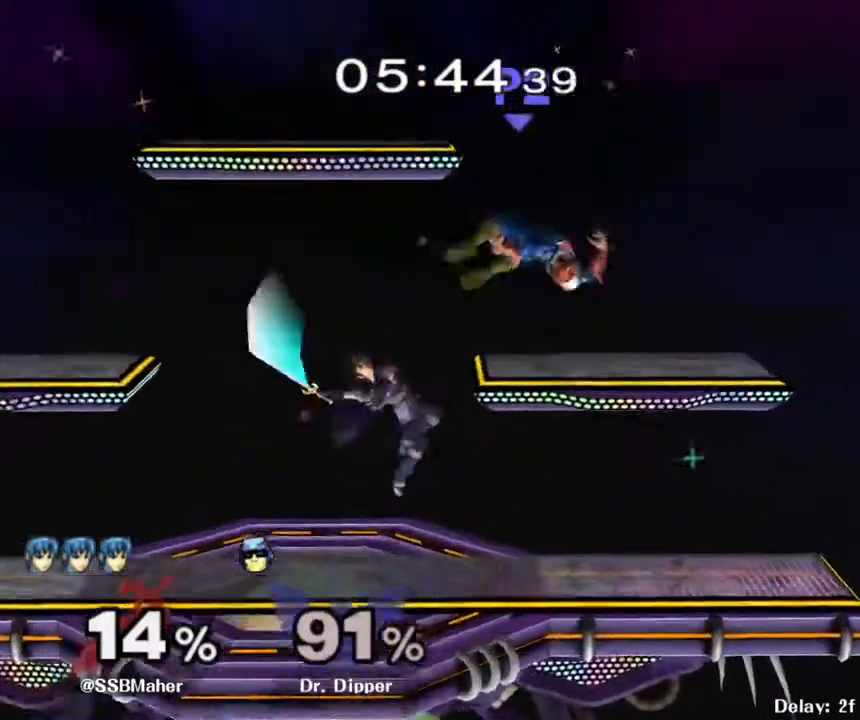
{"dt_ms": 500, "buttons": ["Y"], "left_stick": "right", "right_stick": "center", "events": [[67, "left_stick", "down"], [117, "L1", "down"], [200, "left_stick", "center"], [250, "L1", "up"], [300, "left_stick", "right"], [433, "Y", "down"]]}
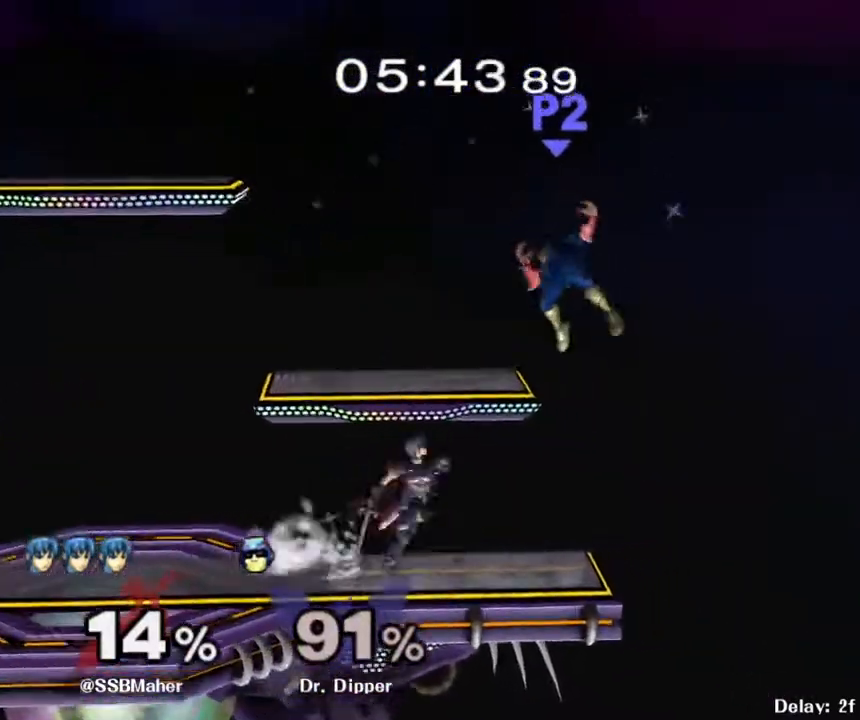
{"dt_ms": 500, "buttons": [], "left_stick": "up-right", "right_stick": "center", "events": [[33, "A", "down"], [67, "Y", "up"], [317, "A", "up"], [433, "left_stick", "up-right"]]}